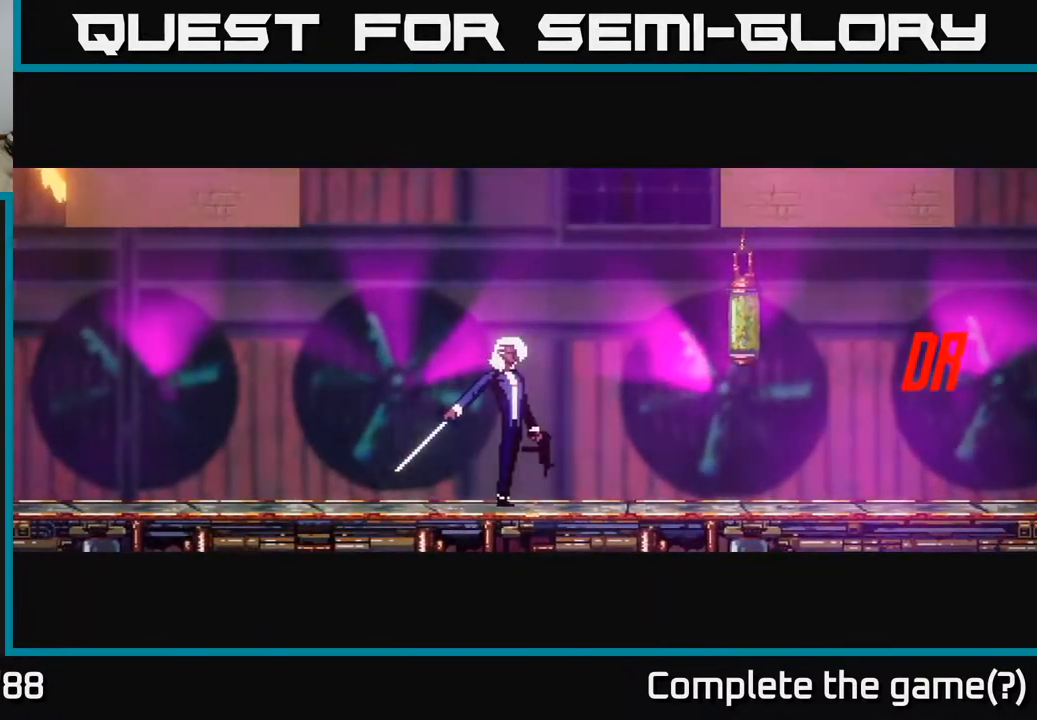
Gameplay with a controller (Xbox layout); each line is a JSON object with the inputs held at the frame after it. "events" lists button and stick changes between this image and that frame as [ms after this image, input, new state], when the widget could be followed in between.
{"buttons": [], "left_stick": "left", "right_stick": "up-left", "events": [[50, "left_stick", "center"], [317, "left_stick", "left"]]}
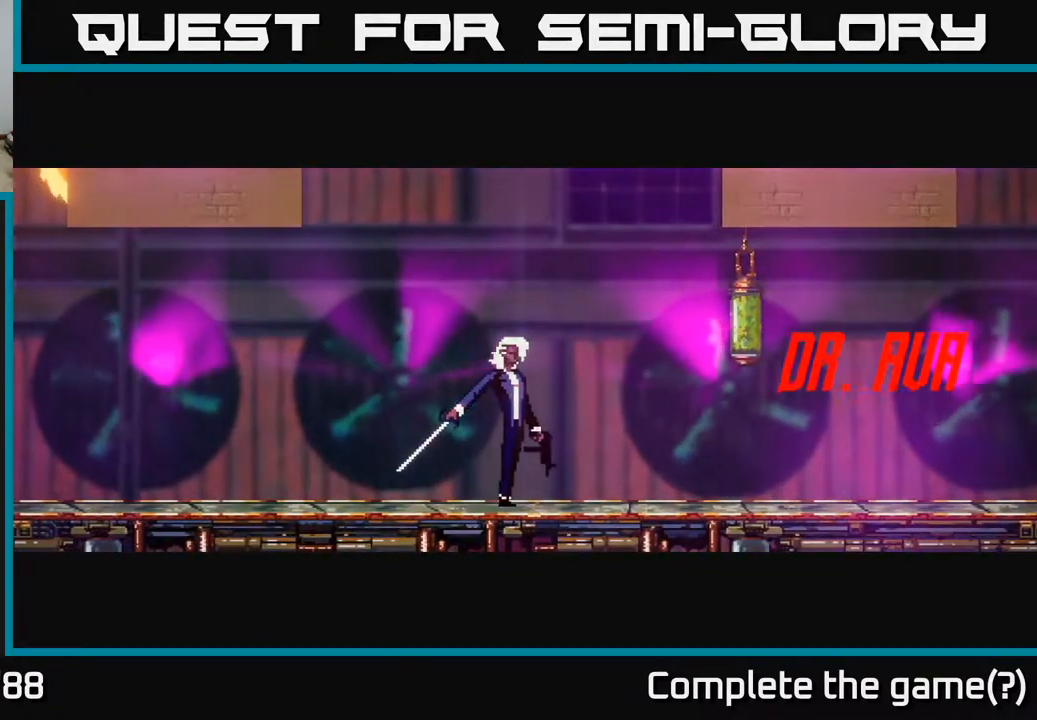
{"buttons": [], "left_stick": "left", "right_stick": "up-left", "events": []}
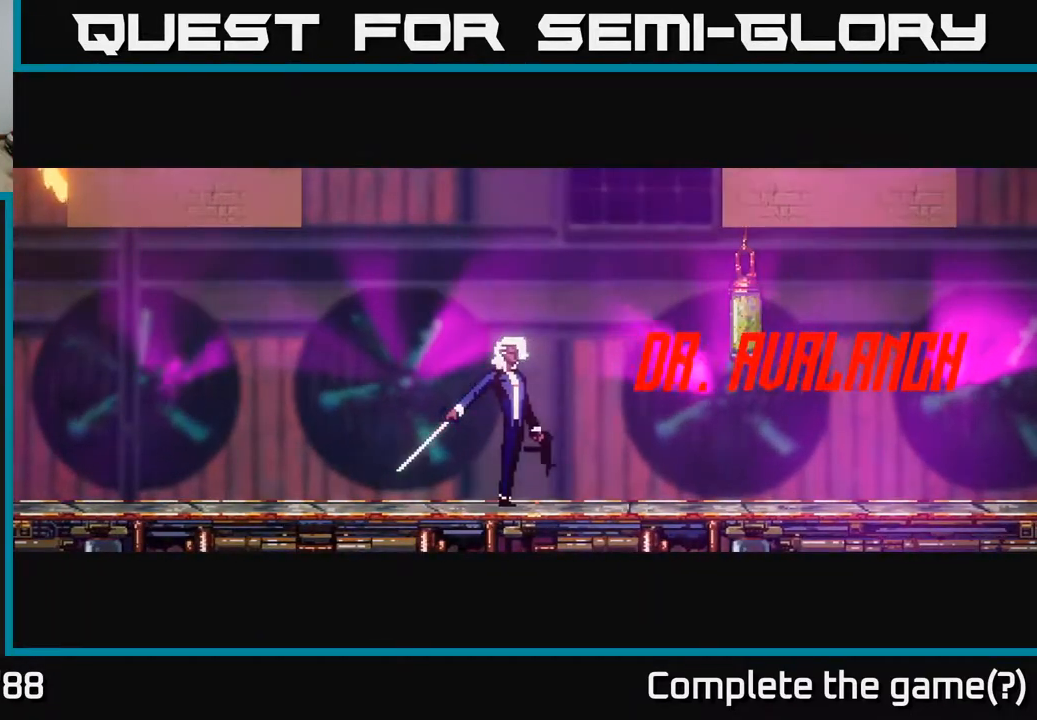
{"buttons": [], "left_stick": "left", "right_stick": "up-left", "events": []}
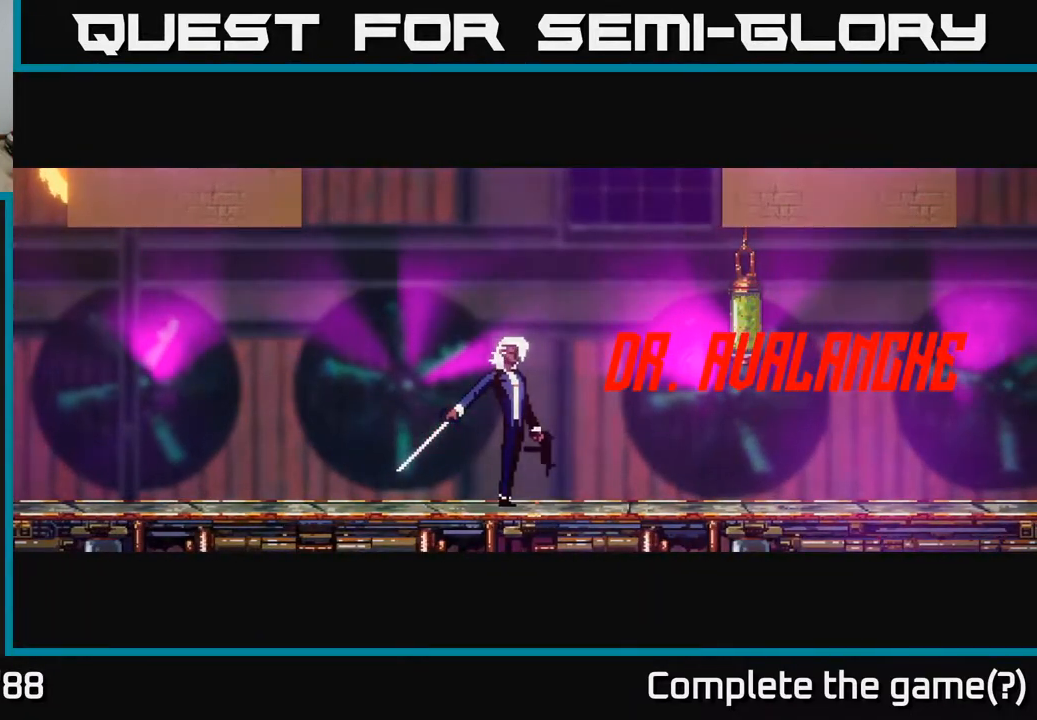
{"buttons": [], "left_stick": "left", "right_stick": "up-left", "events": []}
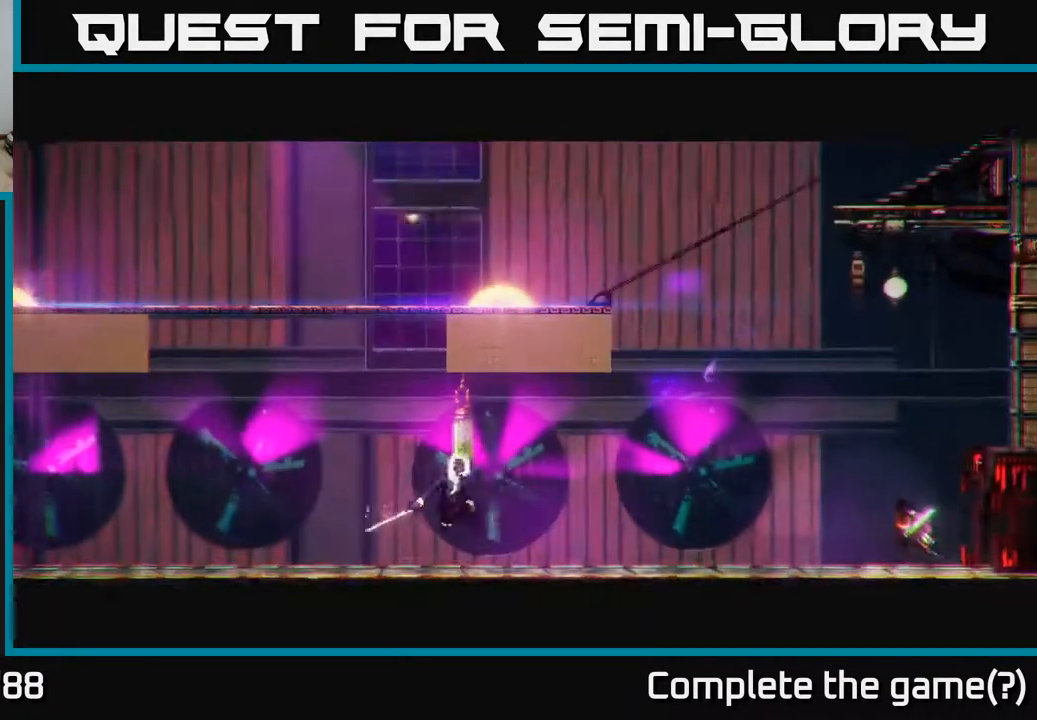
{"buttons": ["A", "R2"], "left_stick": "left", "right_stick": "up-left", "events": [[350, "A", "down"], [400, "R2", "down"]]}
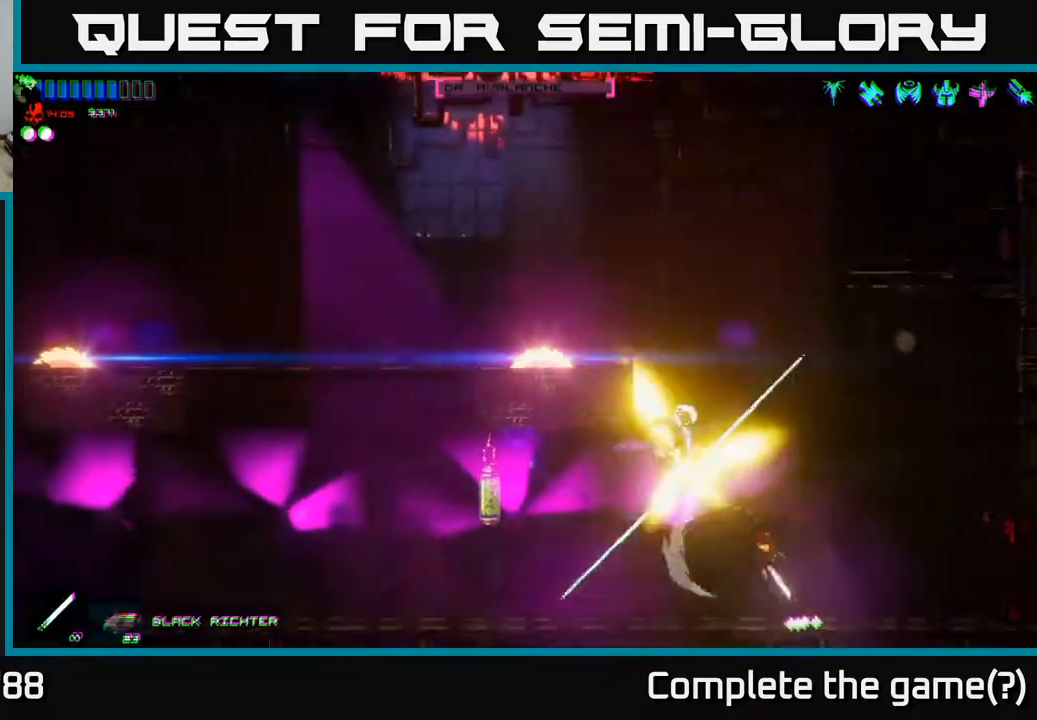
{"buttons": ["A", "R2"], "left_stick": "up-left", "right_stick": "down", "events": [[100, "A", "up"], [100, "R2", "up"], [233, "right_stick", "down-left"], [250, "left_stick", "center"], [283, "right_stick", "down"], [333, "R2", "down"], [367, "left_stick", "up-left"], [417, "A", "down"]]}
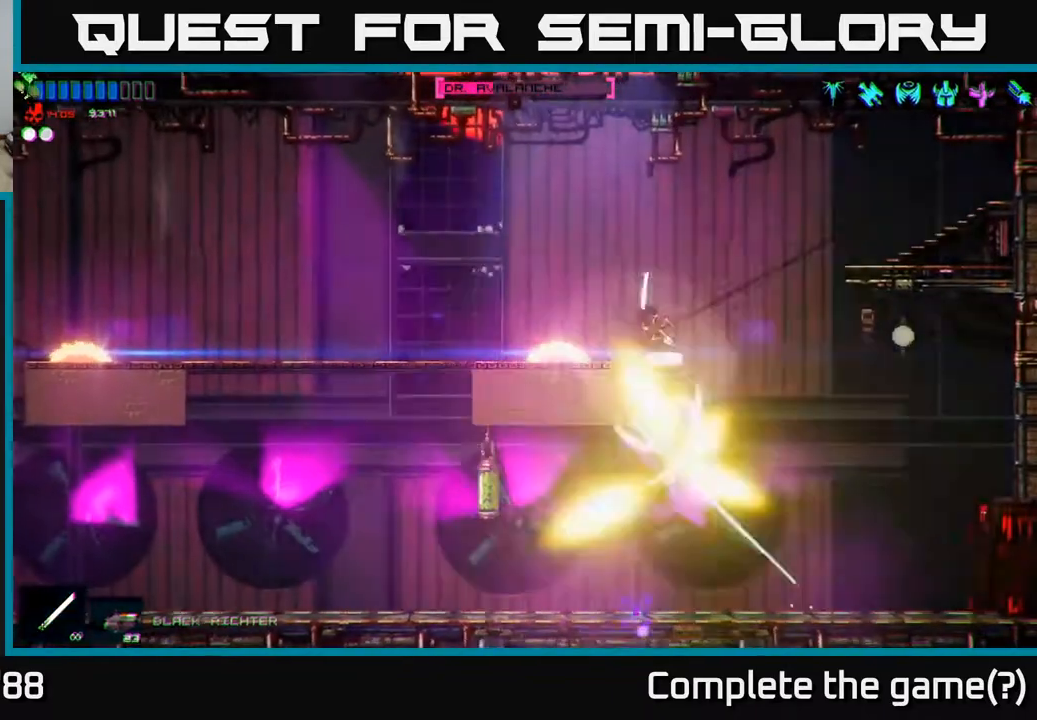
{"buttons": [], "left_stick": "right", "right_stick": "down-right", "events": [[50, "A", "up"], [83, "R2", "up"], [100, "left_stick", "center"], [133, "right_stick", "down-right"], [150, "left_stick", "right"], [433, "R1", "down"], [483, "R1", "up"]]}
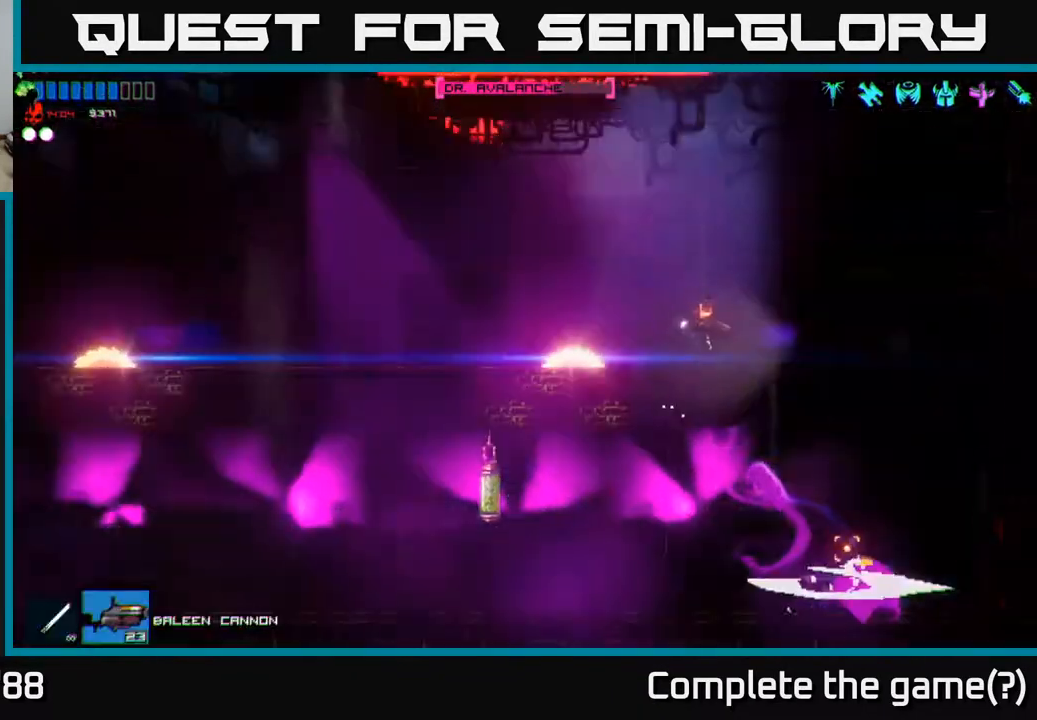
{"buttons": [], "left_stick": "center", "right_stick": "right", "events": [[200, "R2", "down"], [233, "left_stick", "left"], [300, "right_stick", "right"], [333, "R2", "up"], [383, "left_stick", "center"]]}
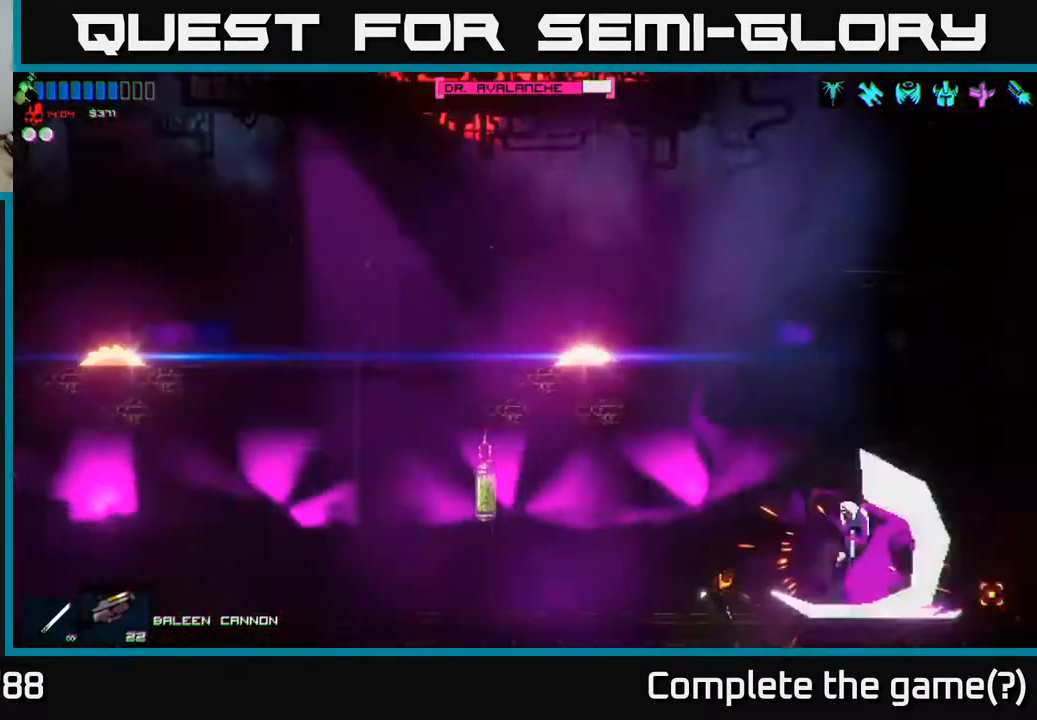
{"buttons": ["R2"], "left_stick": "right", "right_stick": "right", "events": [[150, "R2", "down"], [483, "left_stick", "right"]]}
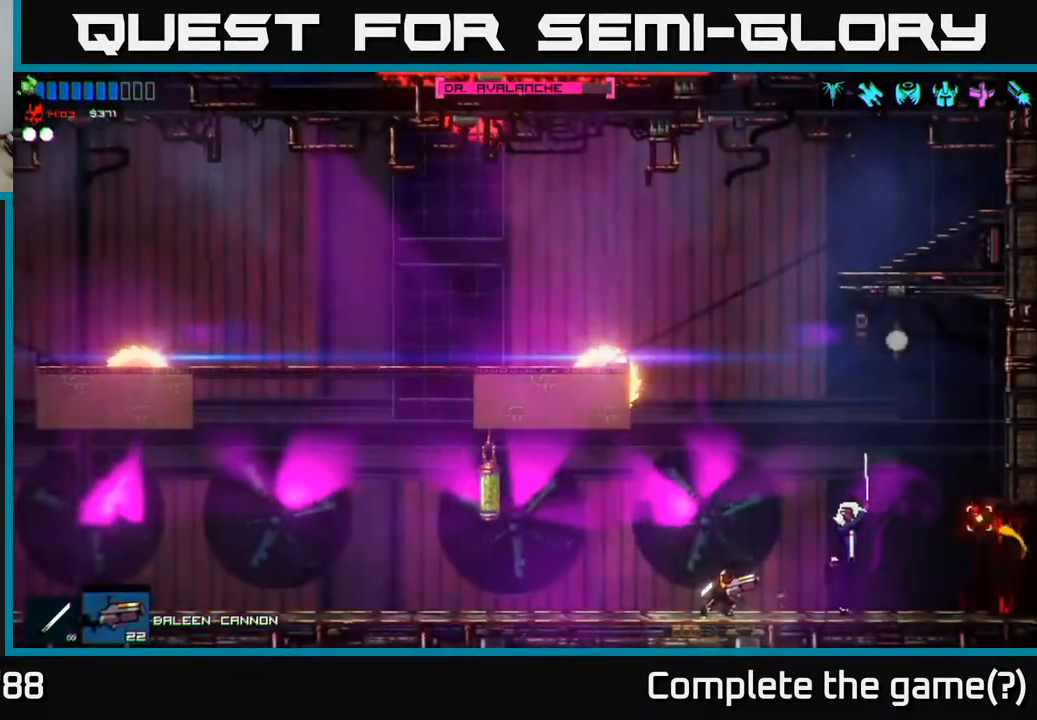
{"buttons": ["R2"], "left_stick": "center", "right_stick": "right", "events": [[83, "left_stick", "center"]]}
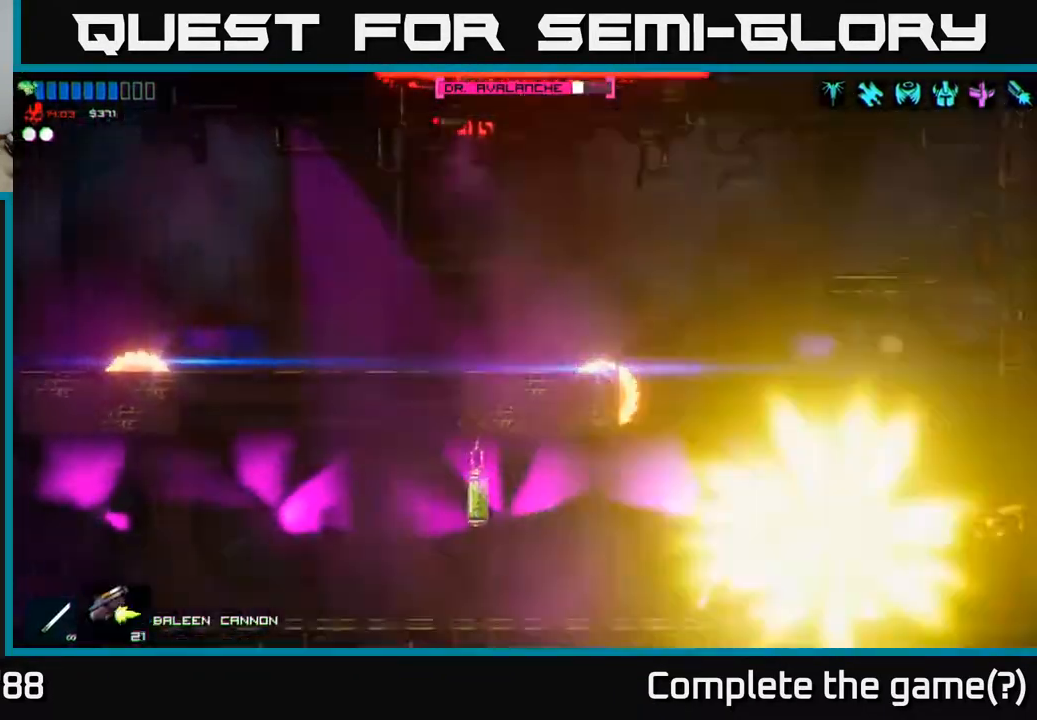
{"buttons": [], "left_stick": "left", "right_stick": "right", "events": [[317, "R2", "up"], [383, "left_stick", "left"]]}
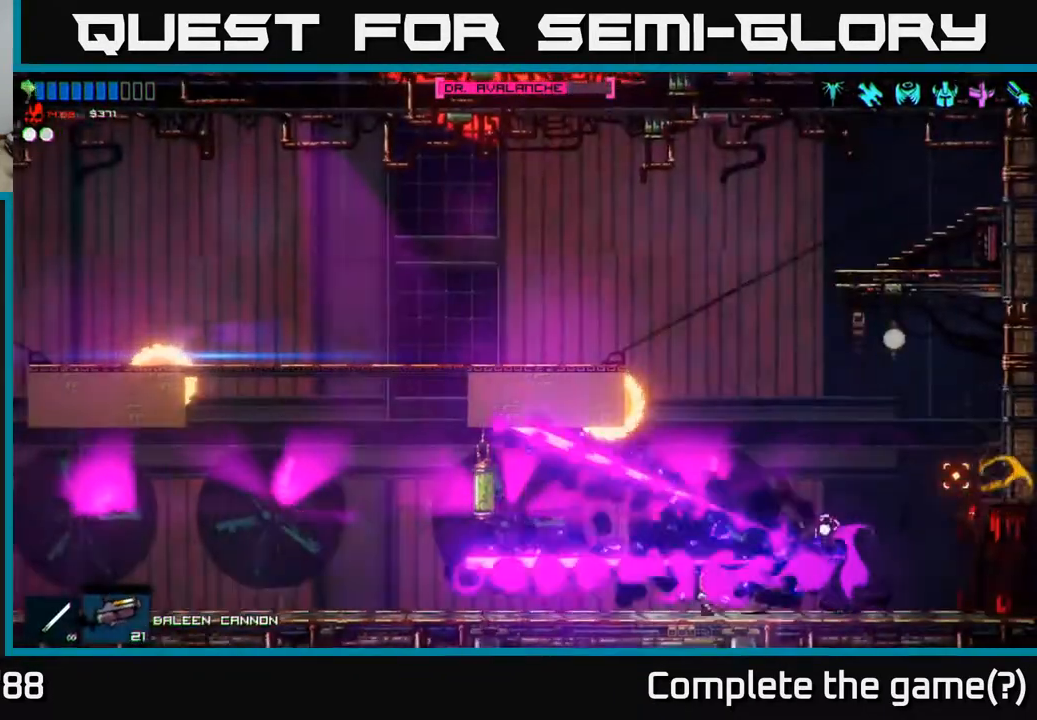
{"buttons": [], "left_stick": "right", "right_stick": "up", "events": [[17, "left_stick", "center"], [250, "left_stick", "left"], [300, "right_stick", "up"], [367, "left_stick", "center"], [417, "left_stick", "right"]]}
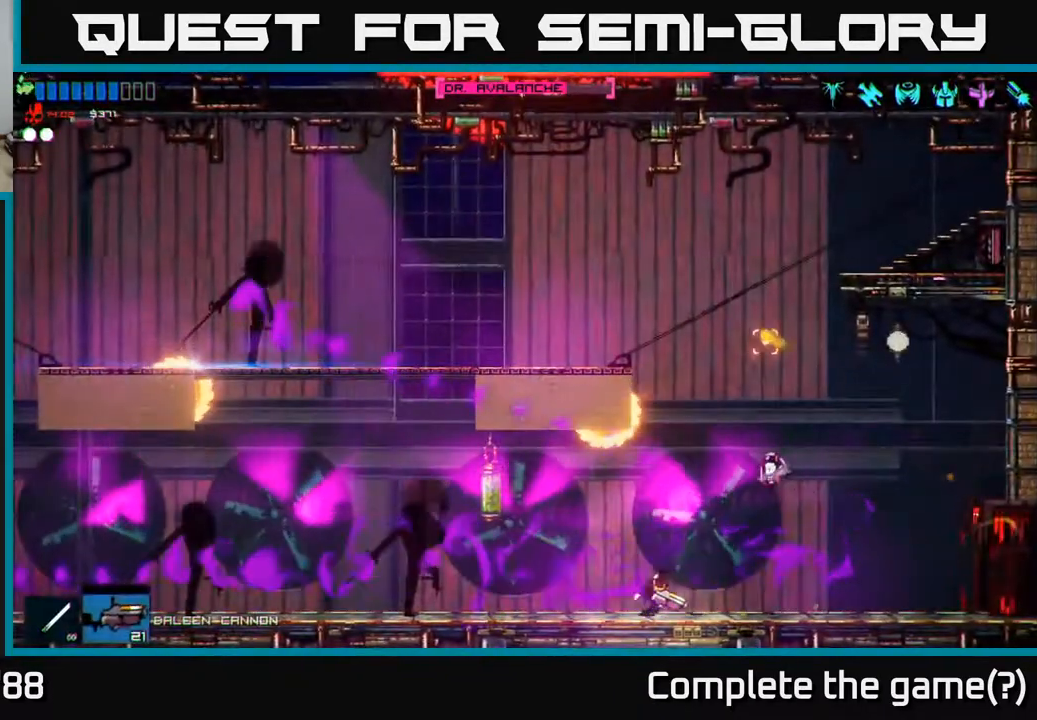
{"buttons": [], "left_stick": "center", "right_stick": "up", "events": [[100, "left_stick", "center"], [167, "R2", "down"], [500, "R2", "up"]]}
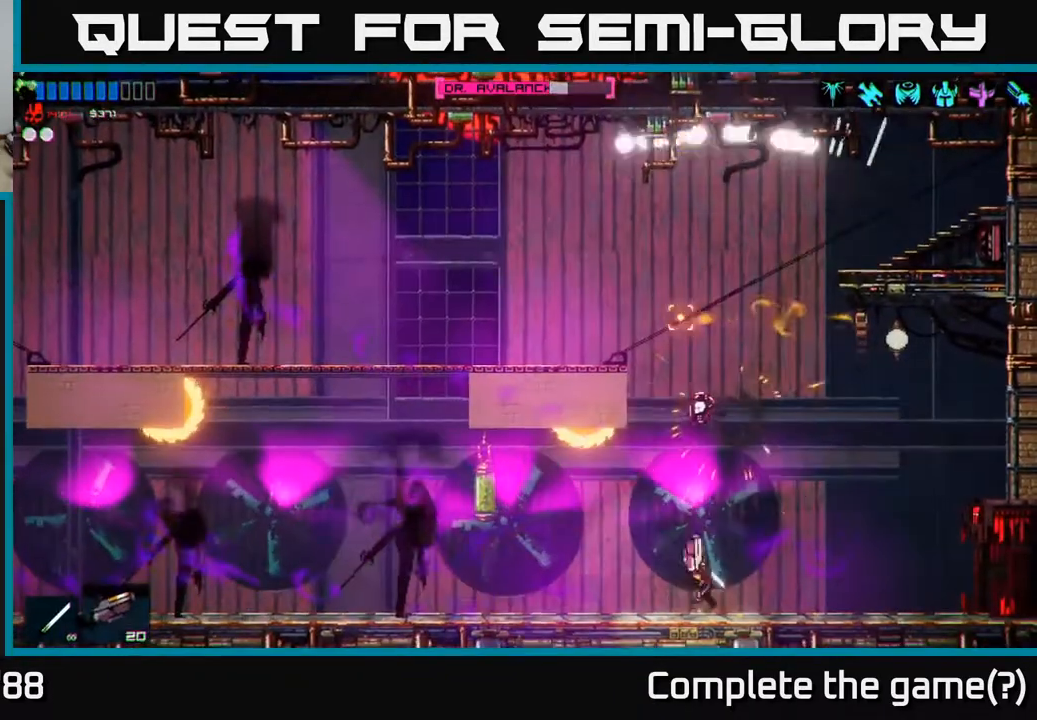
{"buttons": ["A", "R2"], "left_stick": "center", "right_stick": "up", "events": [[117, "R1", "down"], [167, "R1", "up"], [183, "A", "down"], [417, "A", "up"], [433, "R2", "down"], [500, "A", "down"]]}
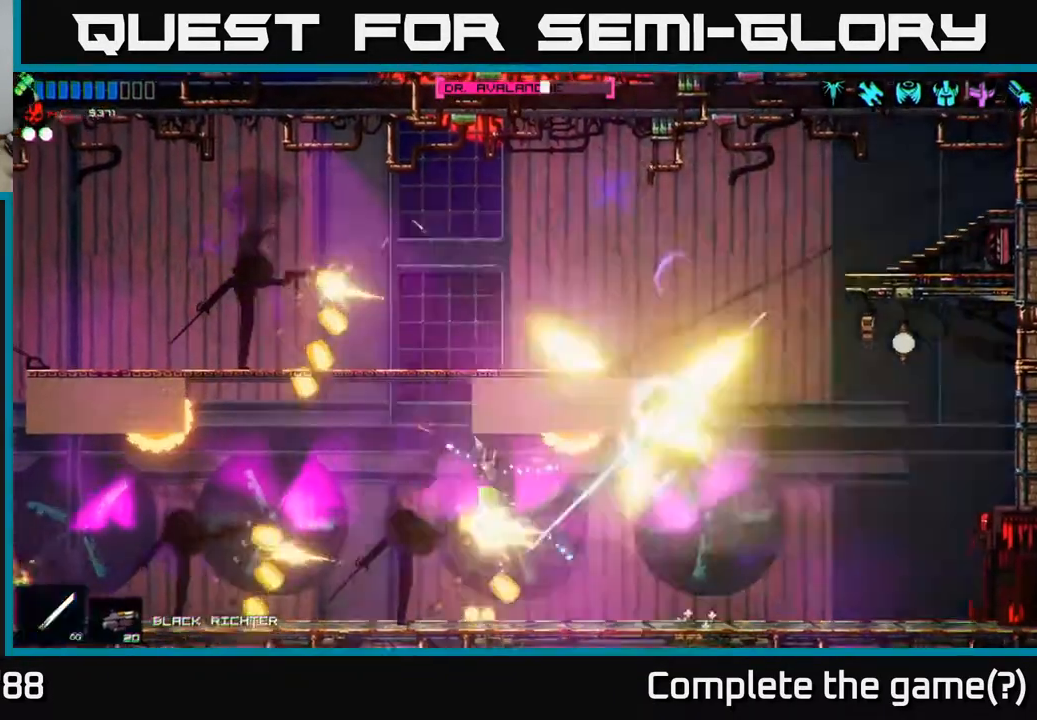
{"buttons": ["R2"], "left_stick": "center", "right_stick": "down-left", "events": [[50, "right_stick", "up-left"], [150, "A", "up"], [283, "right_stick", "down-left"]]}
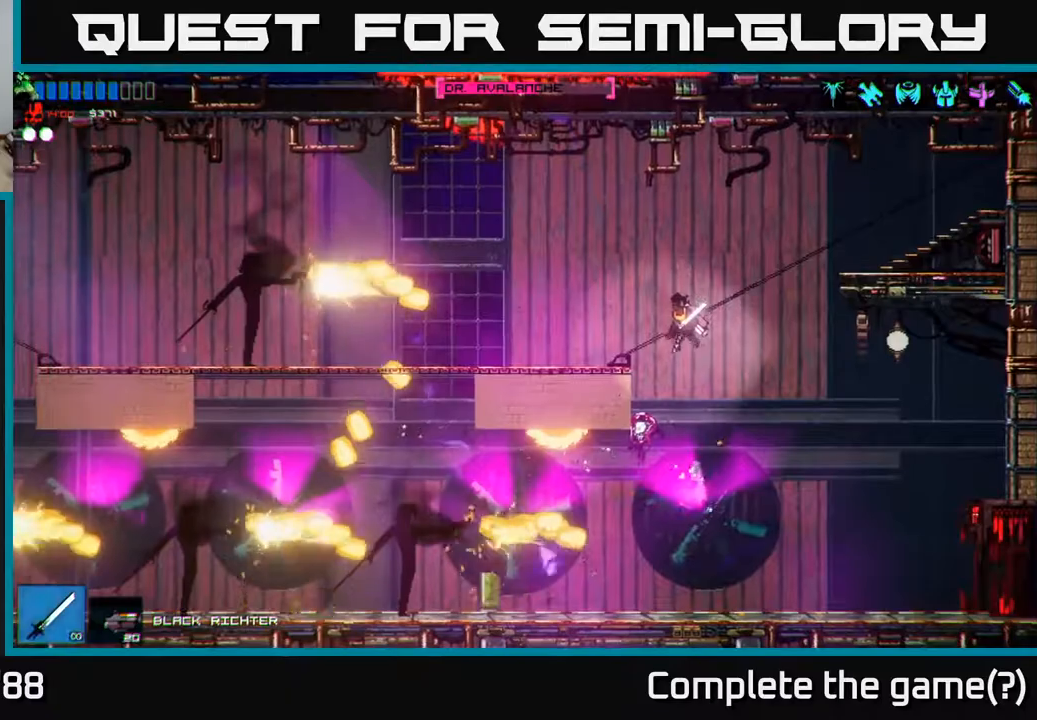
{"buttons": ["R2"], "left_stick": "center", "right_stick": "up-left", "events": [[167, "left_stick", "right"], [233, "right_stick", "left"], [367, "left_stick", "center"], [450, "right_stick", "up-left"]]}
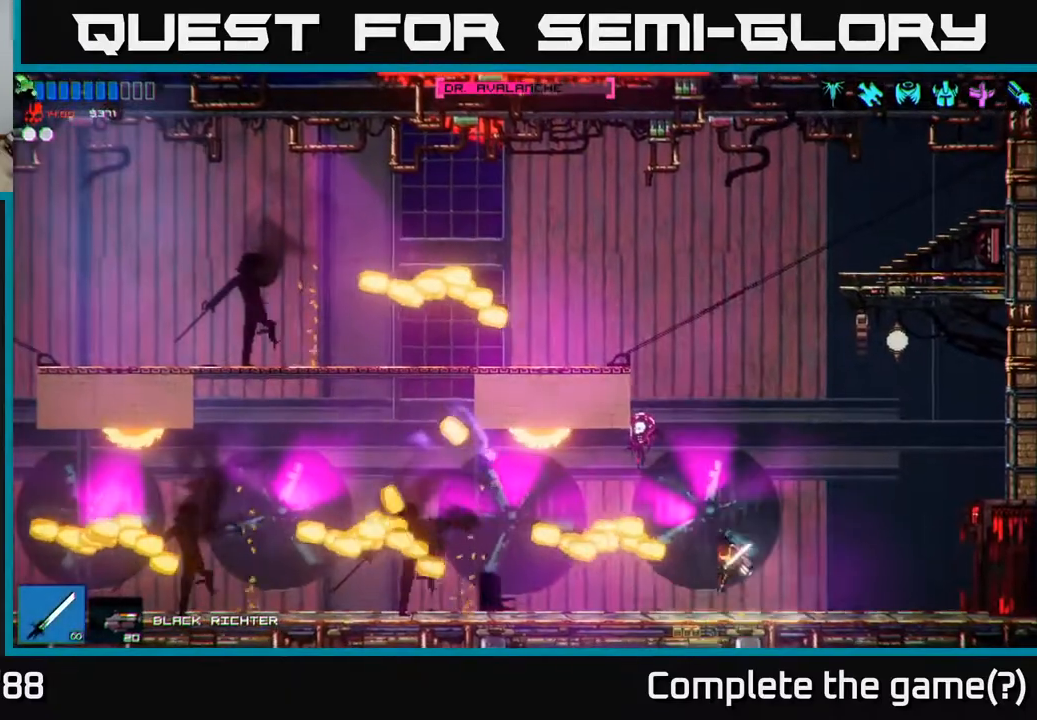
{"buttons": ["A"], "left_stick": "center", "right_stick": "up-left", "events": [[250, "left_stick", "right"], [283, "R2", "up"], [383, "left_stick", "center"], [500, "A", "down"]]}
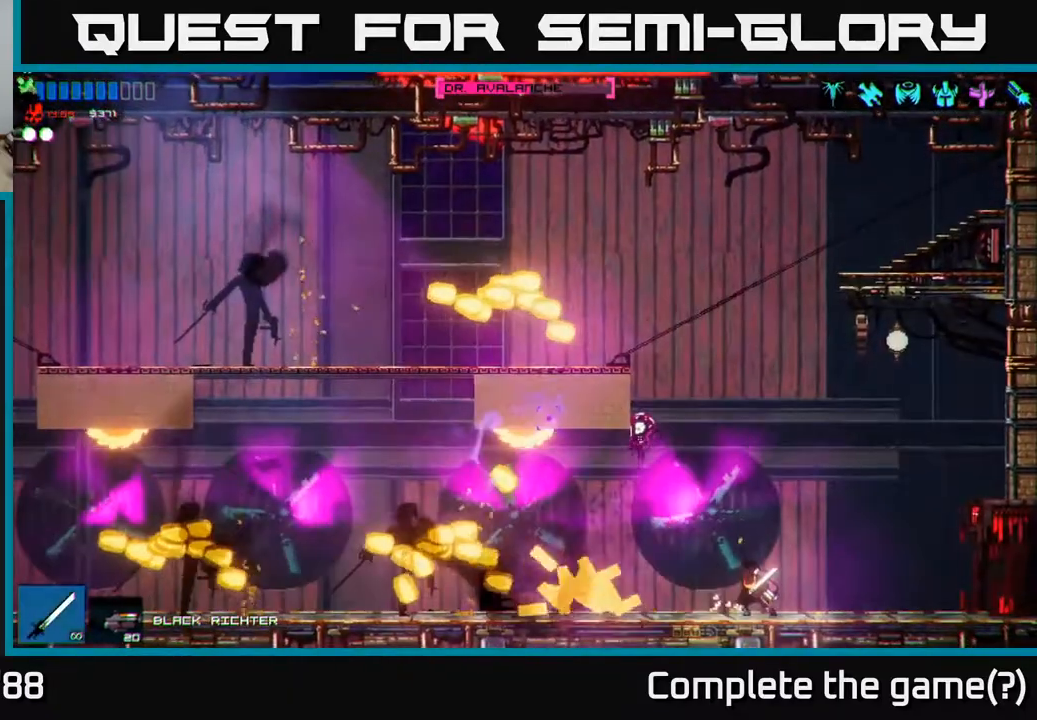
{"buttons": [], "left_stick": "center", "right_stick": "left", "events": [[33, "left_stick", "up-left"], [167, "R2", "down"], [233, "A", "up"], [250, "left_stick", "center"], [300, "left_stick", "right"], [383, "right_stick", "left"], [483, "left_stick", "center"], [500, "R2", "up"]]}
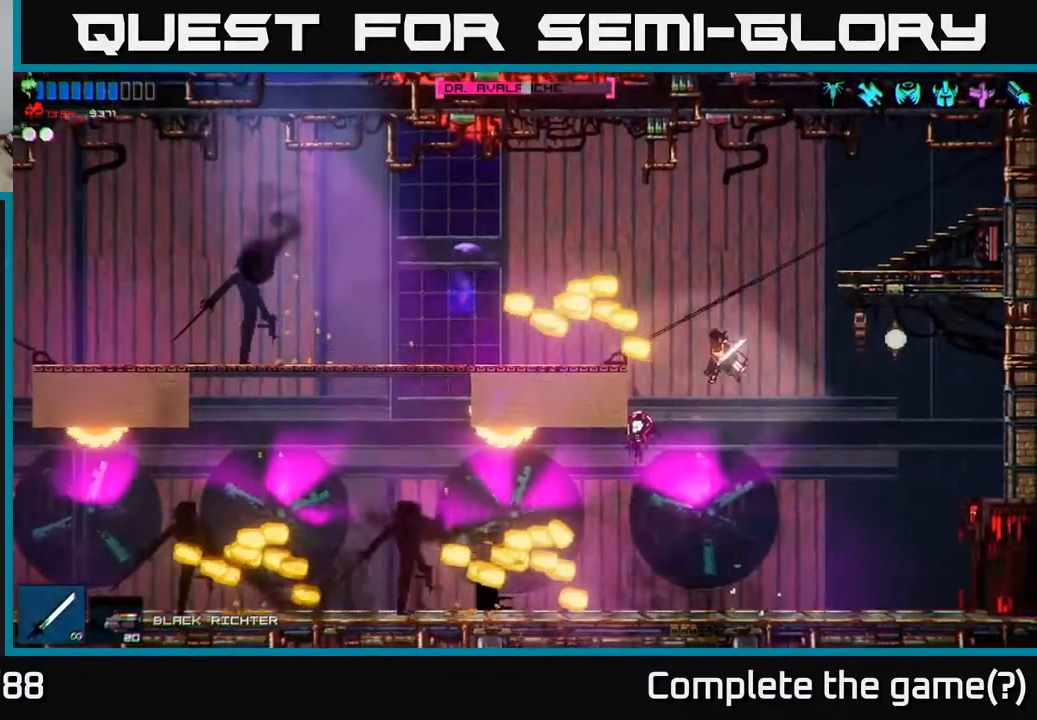
{"buttons": ["R2"], "left_stick": "right", "right_stick": "left", "events": [[217, "R2", "down"], [317, "left_stick", "right"]]}
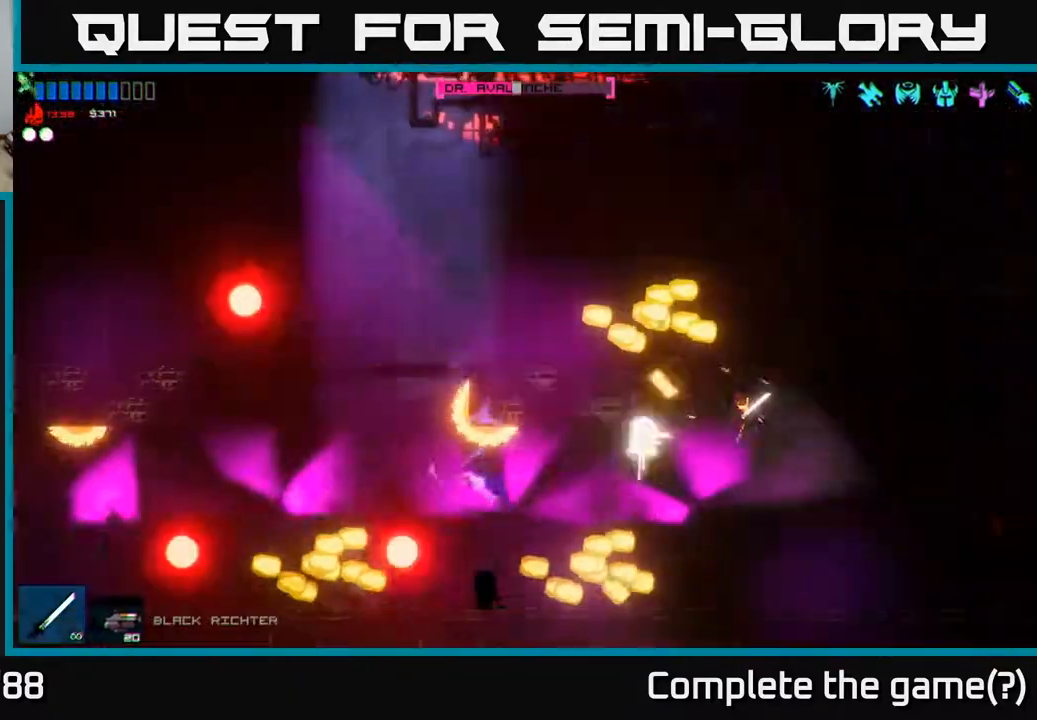
{"buttons": ["A"], "left_stick": "left", "right_stick": "up-left", "events": [[83, "R2", "up"], [117, "left_stick", "center"], [250, "right_stick", "up-left"], [350, "left_stick", "left"], [367, "A", "down"]]}
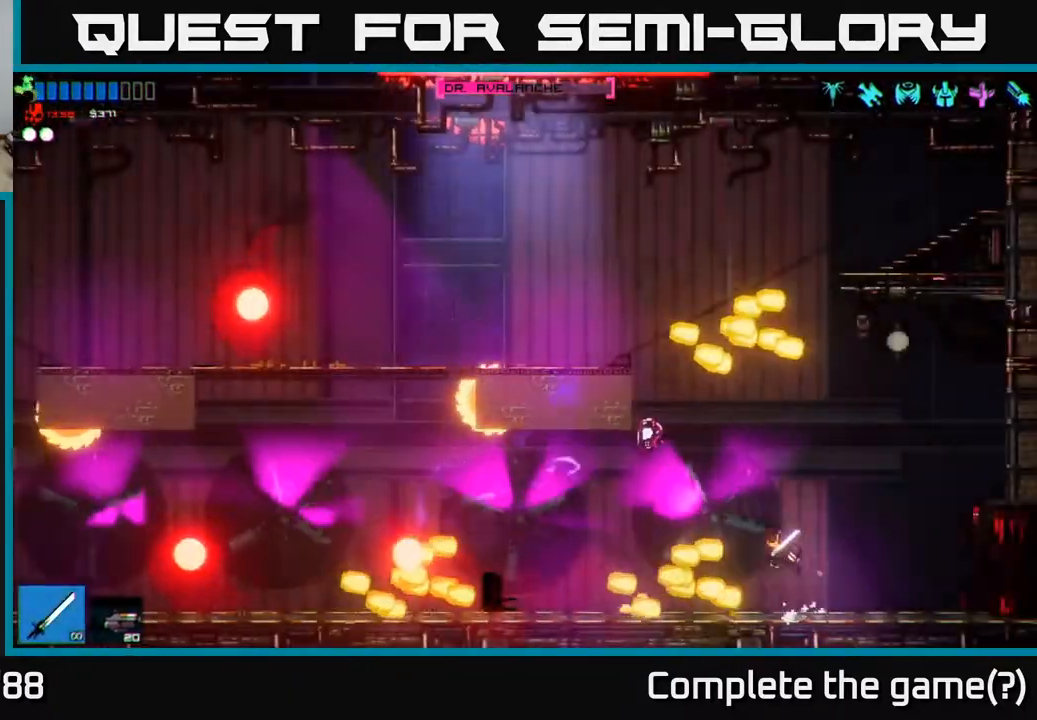
{"buttons": [], "left_stick": "center", "right_stick": "left", "events": [[17, "R2", "down"], [83, "A", "up"], [117, "right_stick", "left"], [217, "R2", "up"], [300, "left_stick", "center"]]}
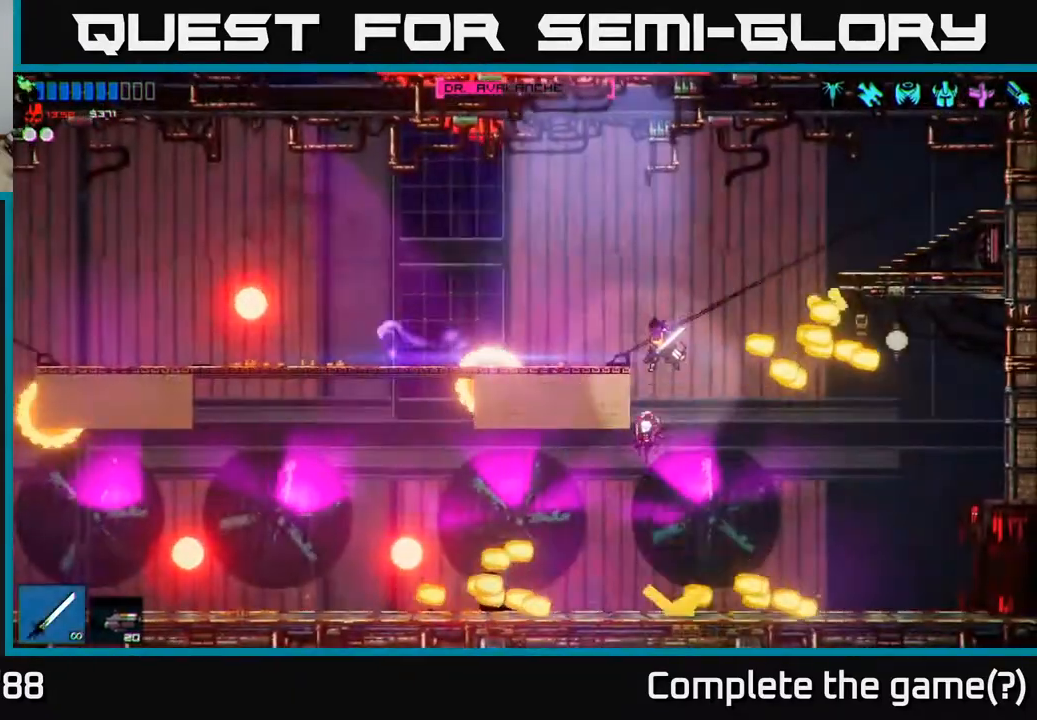
{"buttons": [], "left_stick": "down-right", "right_stick": "up-left", "events": [[50, "right_stick", "down-left"], [67, "left_stick", "right"], [100, "R2", "down"], [183, "left_stick", "center"], [433, "R2", "up"], [467, "left_stick", "down-right"], [467, "right_stick", "up-left"]]}
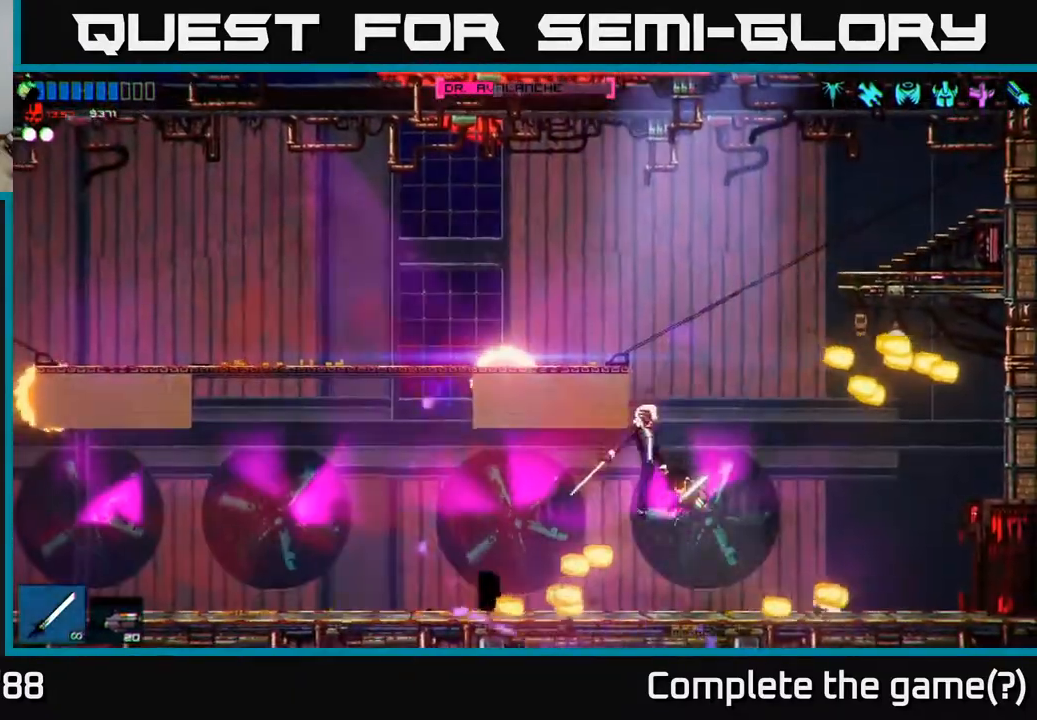
{"buttons": [], "left_stick": "right", "right_stick": "left", "events": [[67, "left_stick", "center"], [117, "R2", "down"], [333, "right_stick", "left"], [417, "left_stick", "right"], [433, "R2", "up"]]}
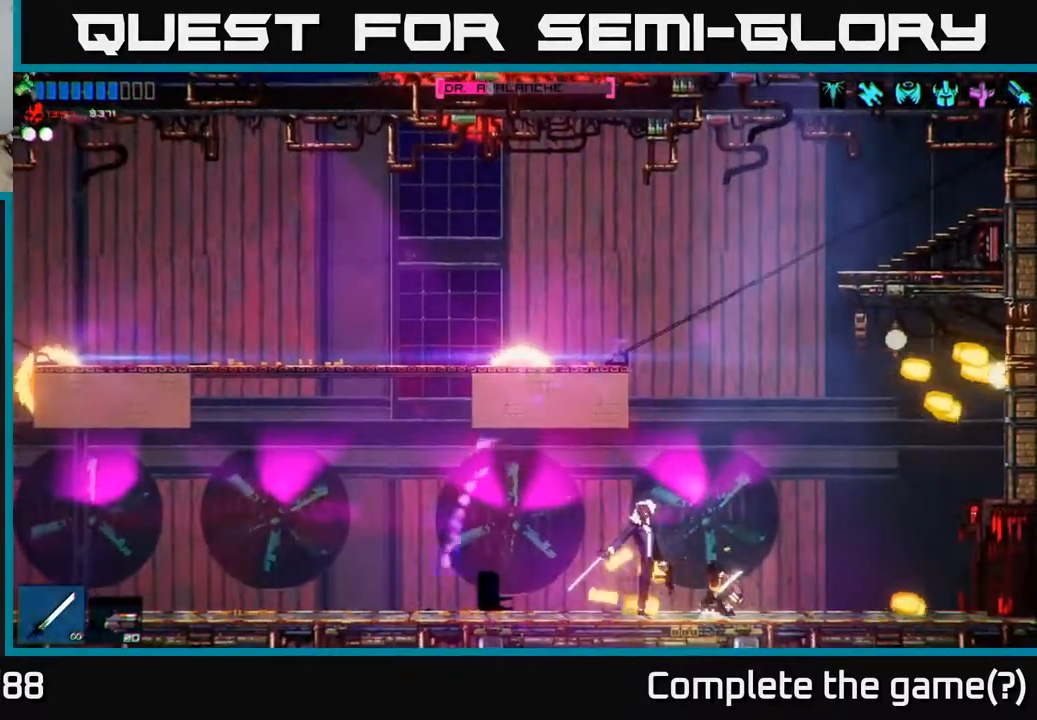
{"buttons": ["R2"], "left_stick": "center", "right_stick": "left", "events": [[17, "left_stick", "center"], [67, "R2", "down"], [283, "left_stick", "right"], [383, "left_stick", "center"]]}
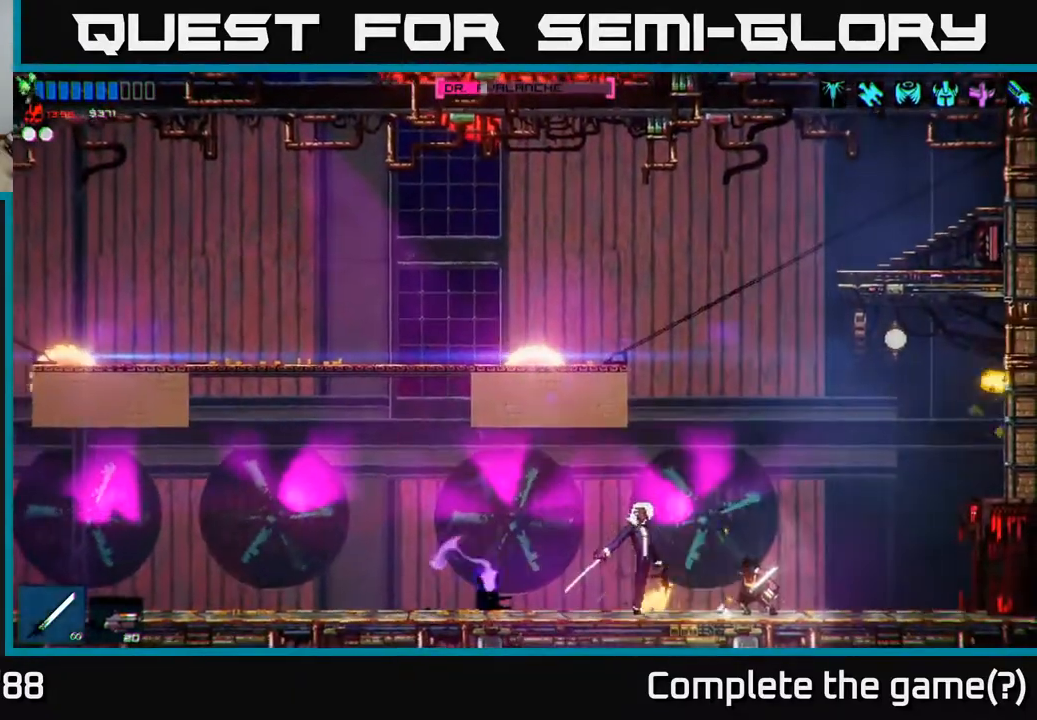
{"buttons": ["R1"], "left_stick": "right", "right_stick": "down-left", "events": [[50, "R2", "up"], [67, "A", "down"], [133, "R2", "down"], [167, "left_stick", "up-left"], [183, "right_stick", "down-left"], [250, "A", "up"], [300, "left_stick", "right"], [383, "R2", "up"], [483, "R1", "down"]]}
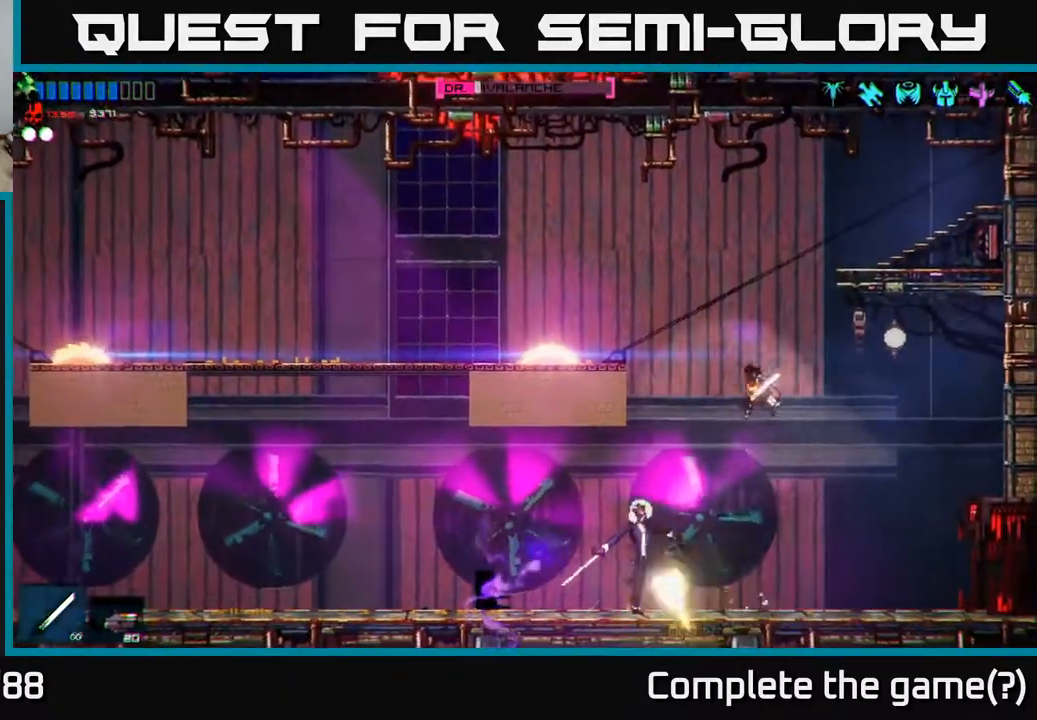
{"buttons": [], "left_stick": "right", "right_stick": "left", "events": [[50, "R1", "up"], [117, "R2", "down"], [167, "left_stick", "center"], [217, "R2", "up"], [317, "left_stick", "right"], [500, "right_stick", "left"]]}
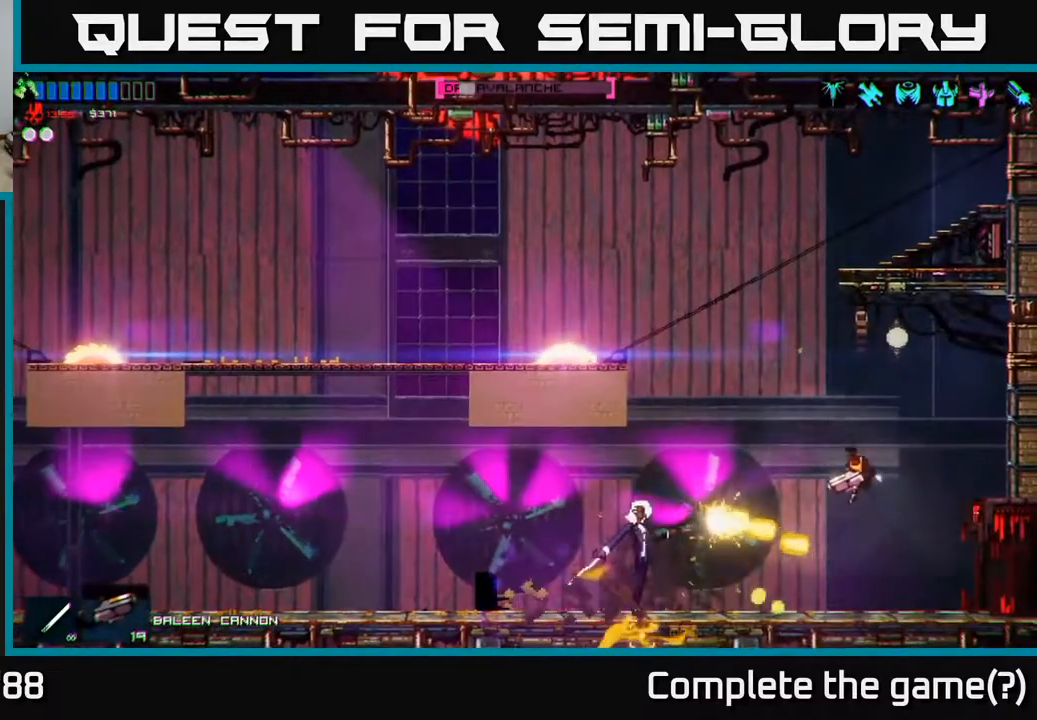
{"buttons": ["R2"], "left_stick": "right", "right_stick": "up-left", "events": [[50, "R1", "down"], [117, "R1", "up"], [133, "left_stick", "center"], [267, "R2", "down"], [267, "right_stick", "up-left"], [333, "left_stick", "right"]]}
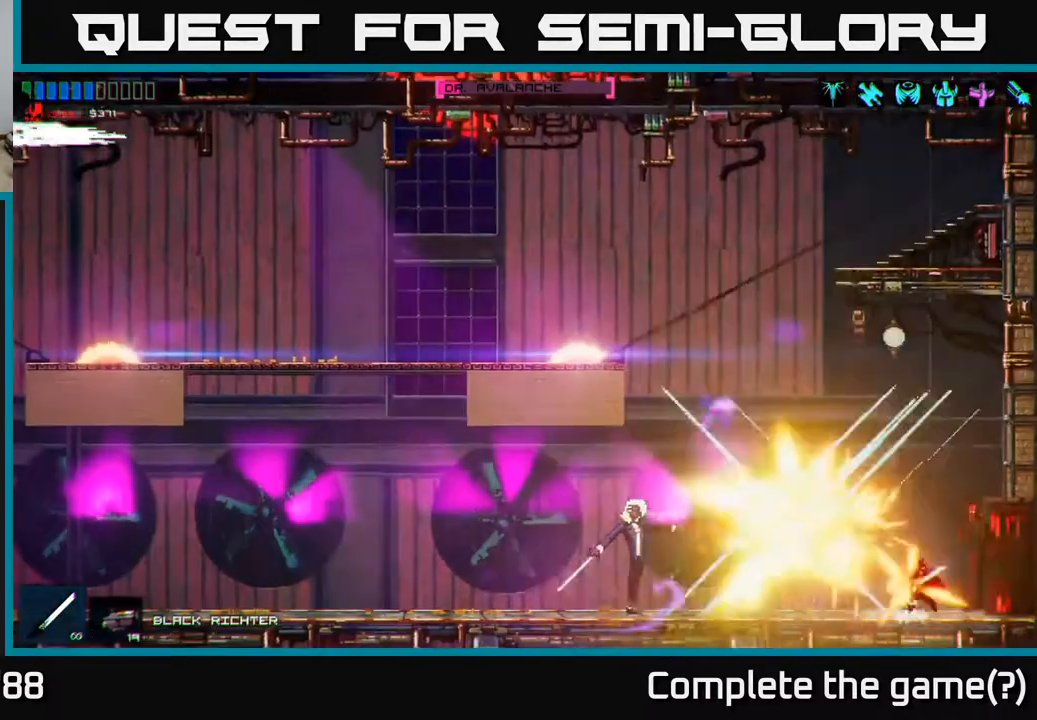
{"buttons": ["R2"], "left_stick": "center", "right_stick": "left", "events": [[17, "left_stick", "left"], [117, "left_stick", "center"], [317, "right_stick", "left"]]}